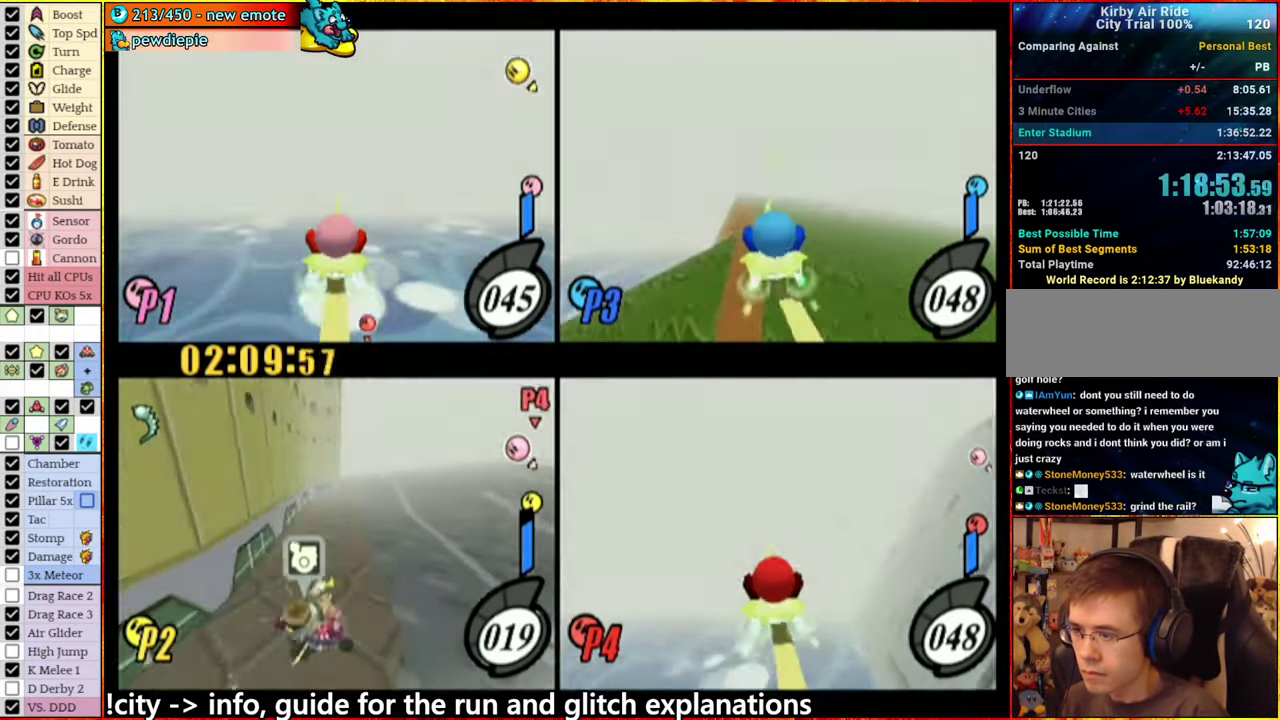
Gameplay with a controller (Nintendo layout); each line is a JSON object with the inputs held at the frame after it. "events" lists button and stick changes between this image and that frame as [ms after this image, input, new state], when the widget could be followed in between. This overlay highlights the sticks when they move; stick clicks (L3 R3) are not distinguishable. Not read: L3 R3.
{"buttons": ["A"], "left_stick": "left", "right_stick": "center", "events": []}
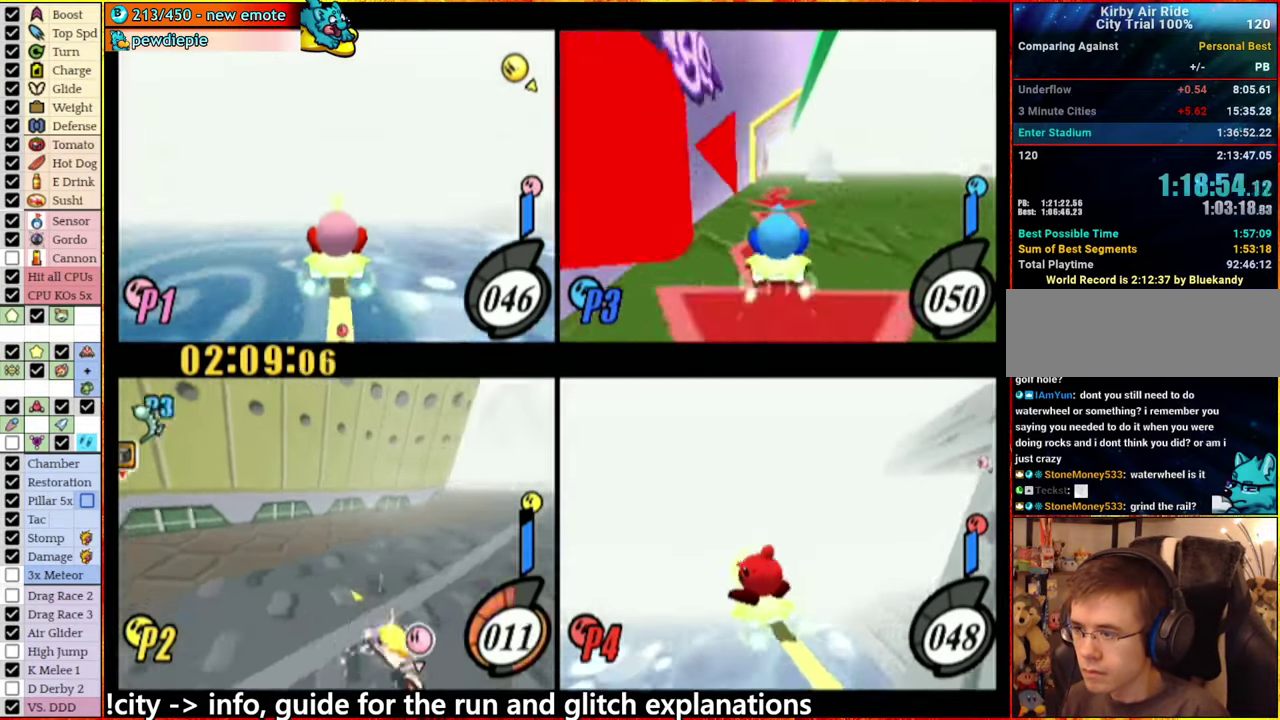
{"buttons": ["A"], "left_stick": "center", "right_stick": "center", "events": [[283, "left_stick", "center"]]}
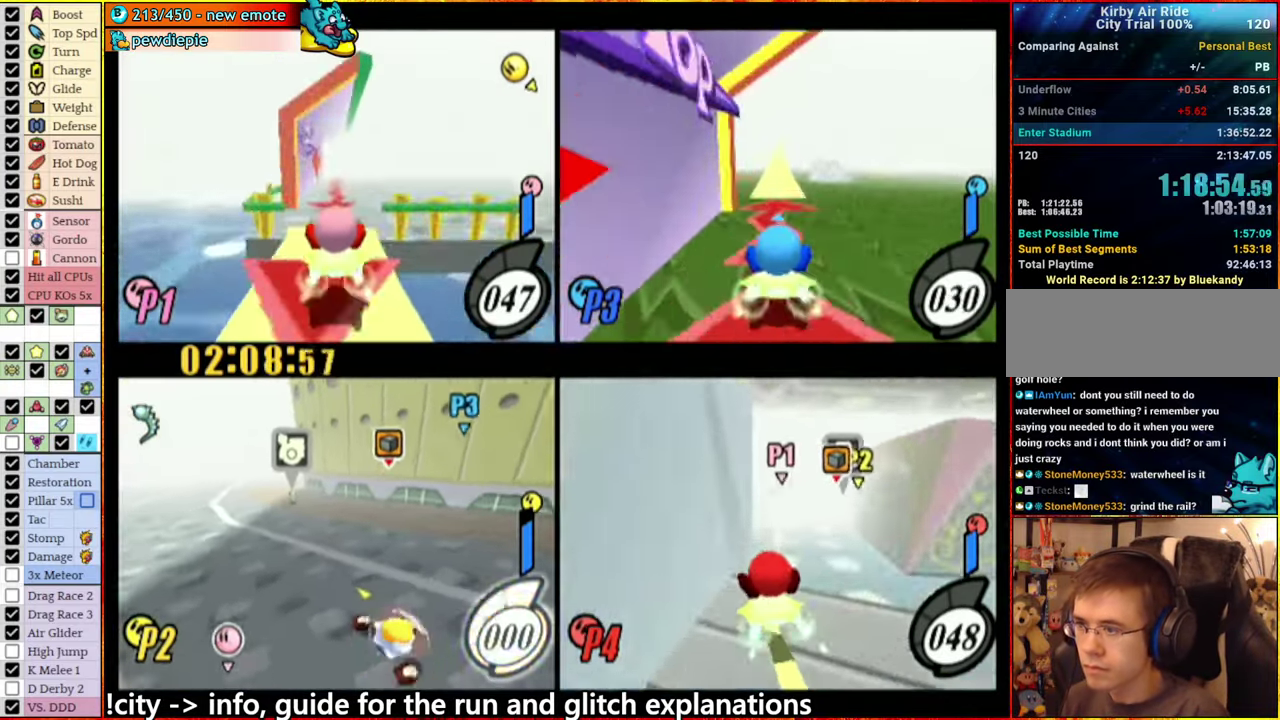
{"buttons": [], "left_stick": "center", "right_stick": "center", "events": [[200, "A", "up"], [250, "left_stick", "right"], [350, "left_stick", "center"]]}
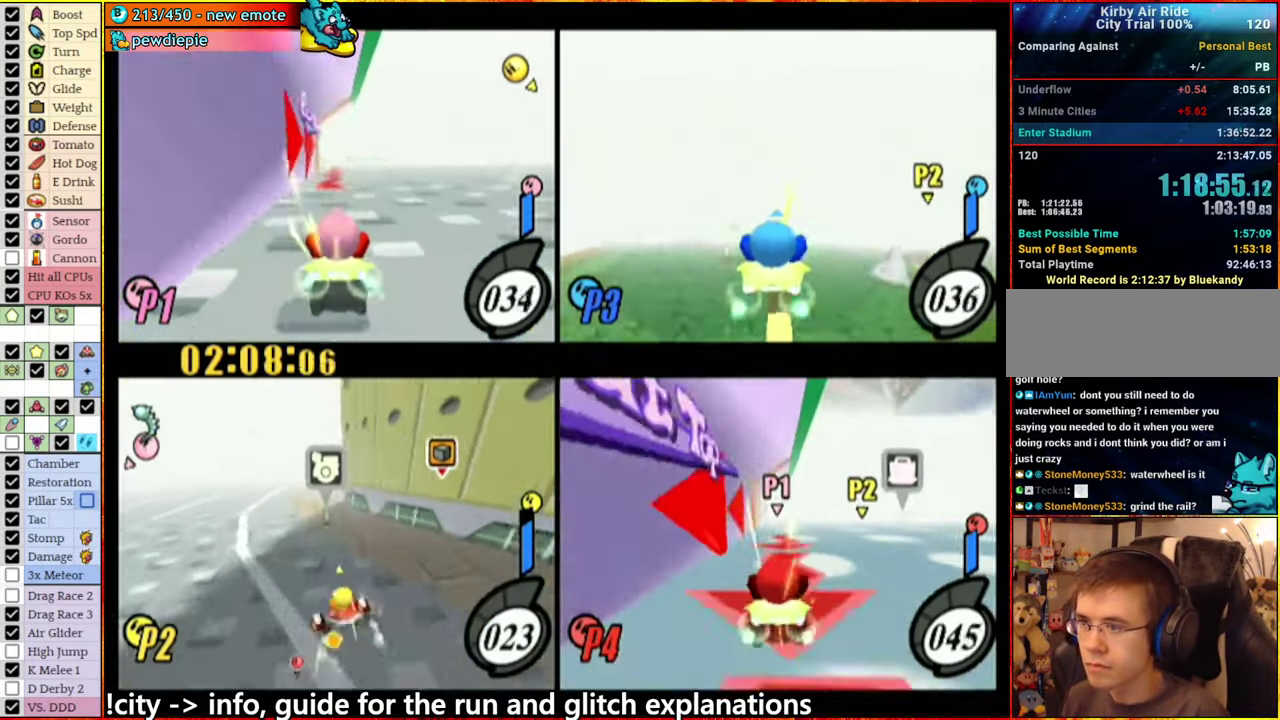
{"buttons": [], "left_stick": "center", "right_stick": "center", "events": [[167, "left_stick", "right"], [333, "left_stick", "center"]]}
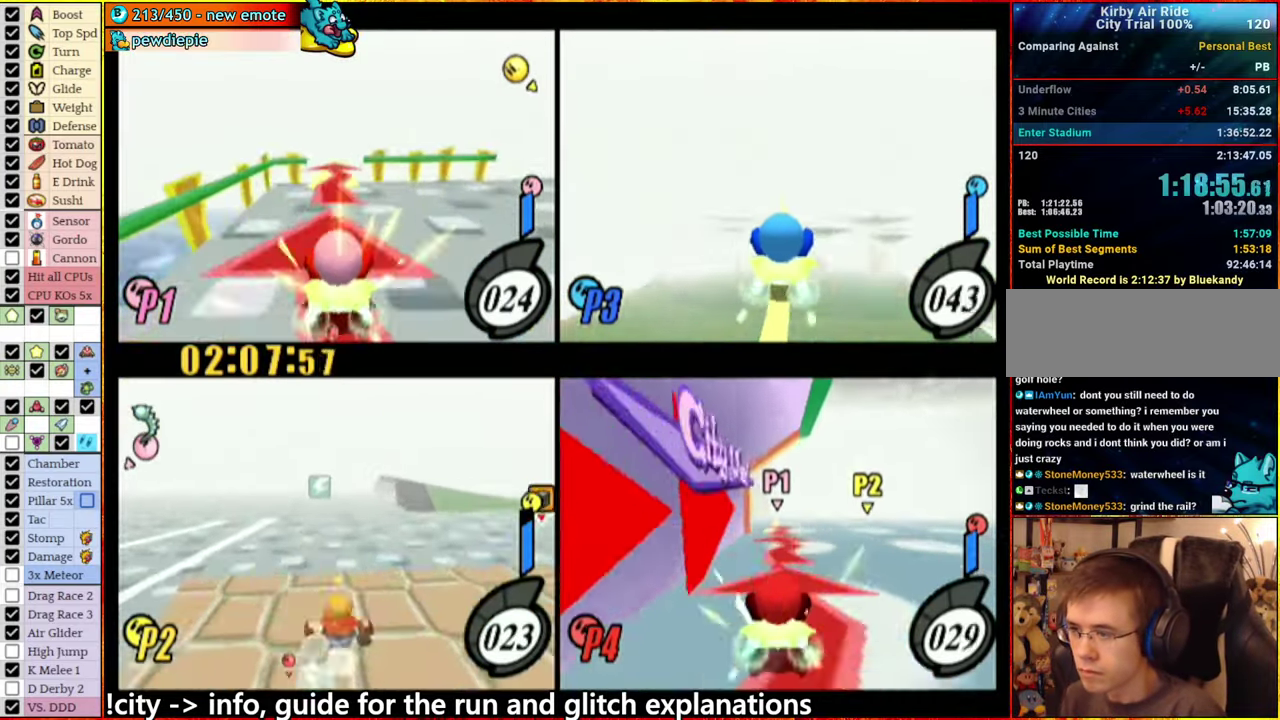
{"buttons": ["A"], "left_stick": "left", "right_stick": "center", "events": [[383, "left_stick", "left"], [417, "A", "down"]]}
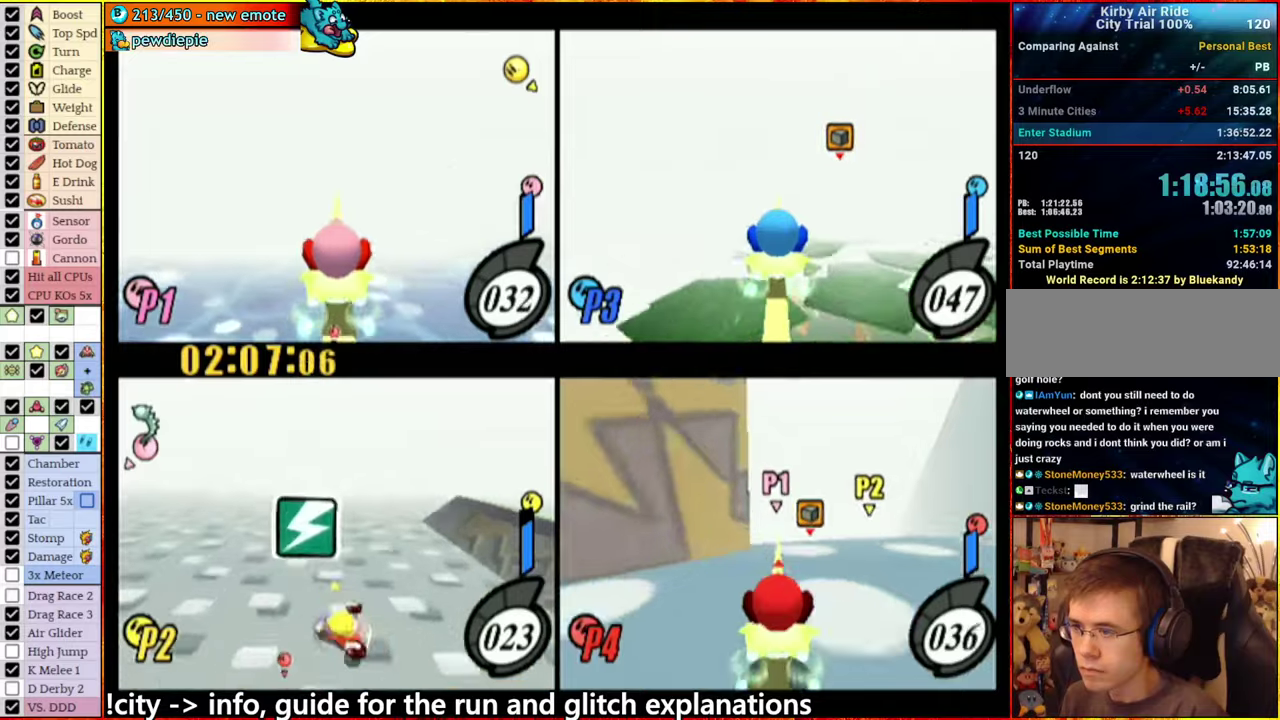
{"buttons": ["A"], "left_stick": "left", "right_stick": "center", "events": []}
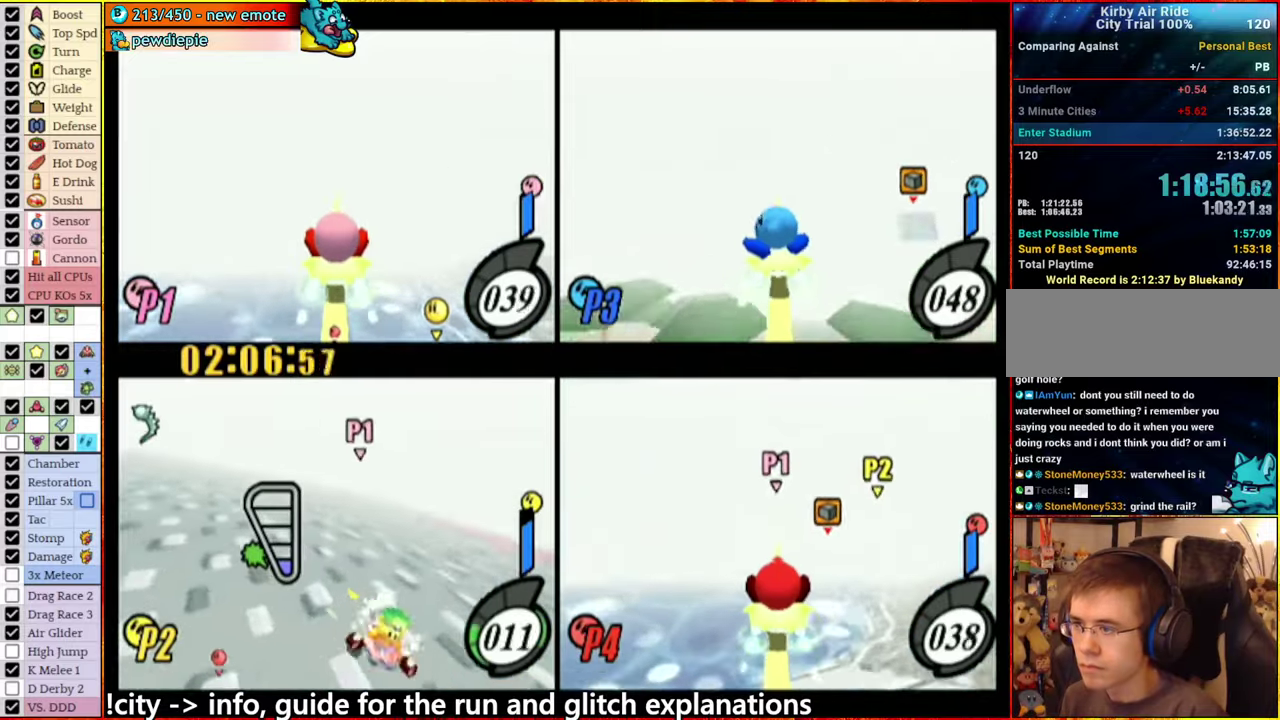
{"buttons": ["A"], "left_stick": "center", "right_stick": "center", "events": [[284, "left_stick", "center"]]}
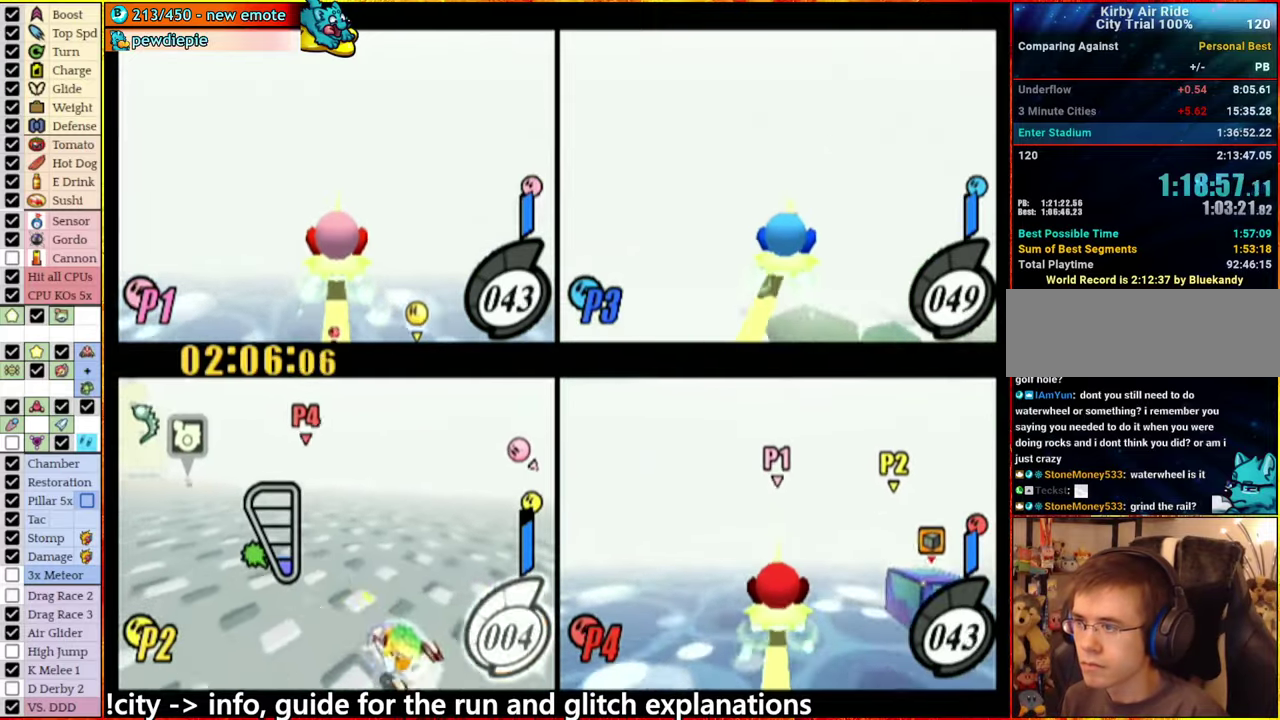
{"buttons": ["A"], "left_stick": "center", "right_stick": "center", "events": [[67, "A", "up"], [134, "left_stick", "left"], [284, "A", "down"], [350, "A", "up"], [417, "A", "down"], [434, "left_stick", "center"]]}
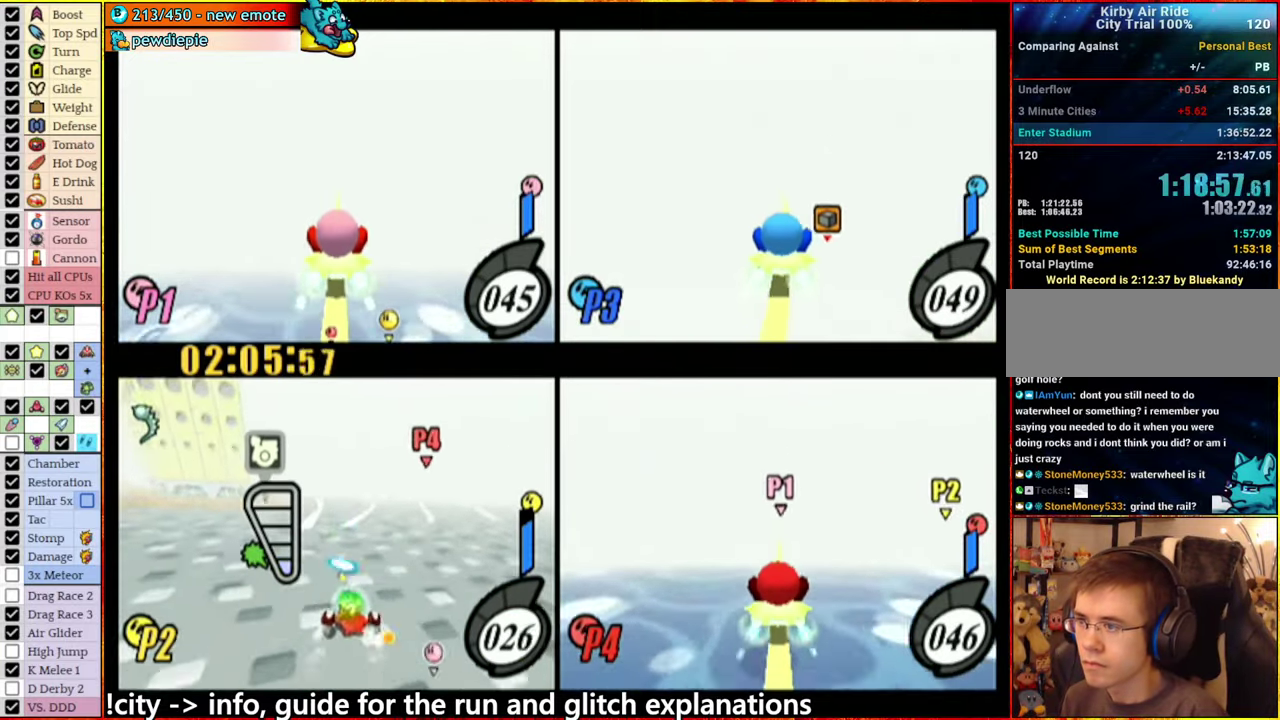
{"buttons": ["A"], "left_stick": "left", "right_stick": "center", "events": [[34, "A", "up"], [34, "left_stick", "left"], [117, "A", "down"]]}
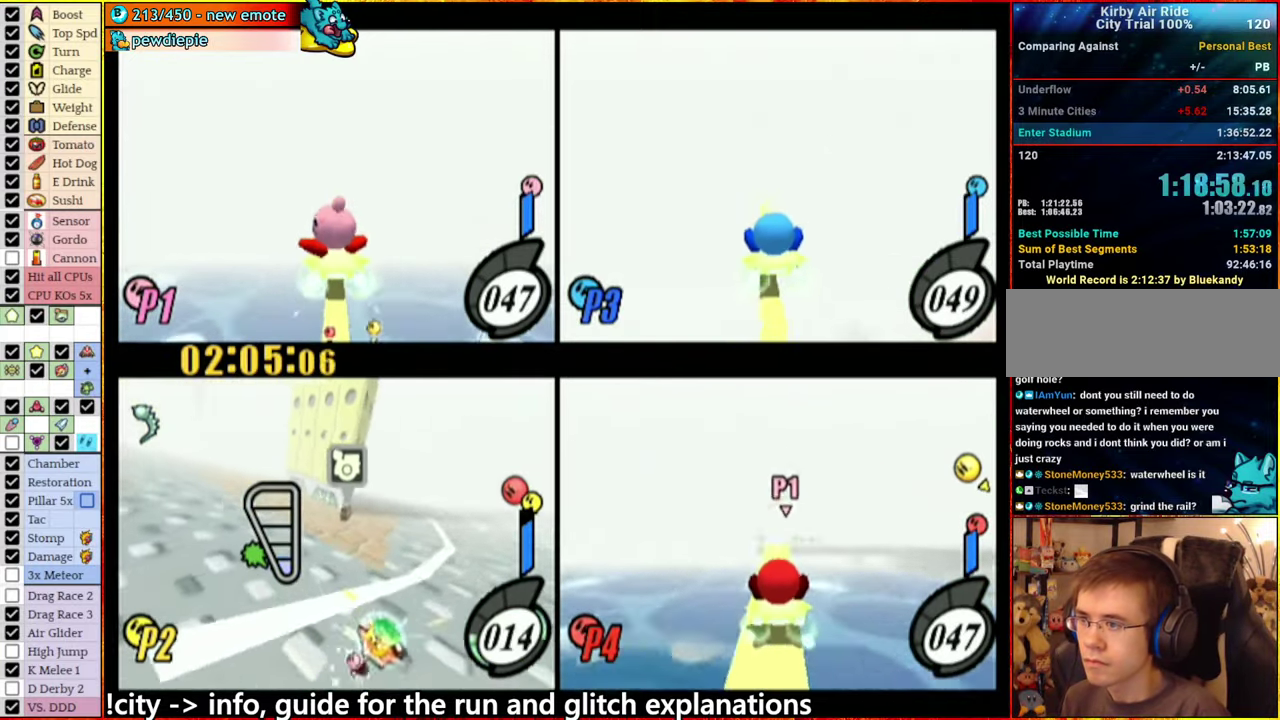
{"buttons": ["A"], "left_stick": "down-left", "right_stick": "center", "events": [[234, "left_stick", "down-left"], [350, "left_stick", "up-right"], [434, "left_stick", "left"], [500, "left_stick", "down-left"]]}
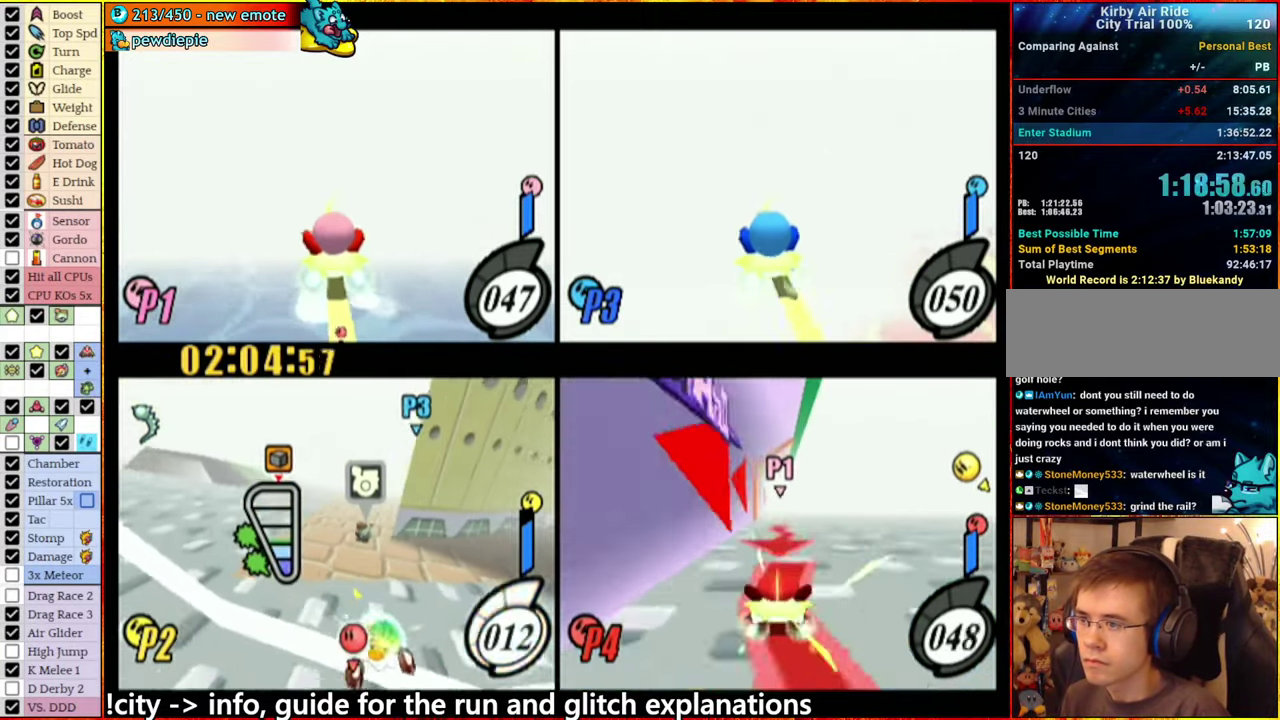
{"buttons": ["A"], "left_stick": "center", "right_stick": "center", "events": [[167, "left_stick", "up-left"], [217, "left_stick", "left"], [250, "A", "up"], [284, "left_stick", "down-left"], [334, "A", "down"], [334, "left_stick", "left"], [434, "left_stick", "center"]]}
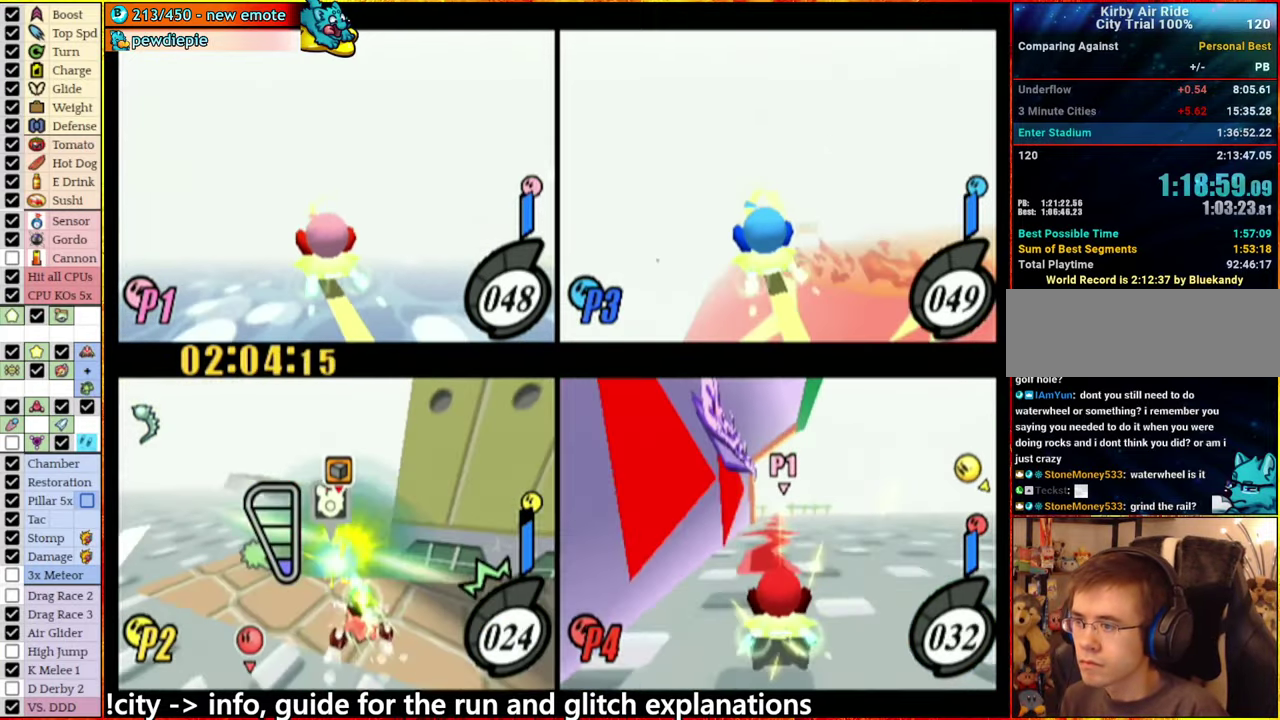
{"buttons": [], "left_stick": "right", "right_stick": "center", "events": [[17, "A", "up"], [67, "left_stick", "right"], [350, "A", "down"], [367, "left_stick", "left"], [434, "A", "up"], [434, "left_stick", "right"]]}
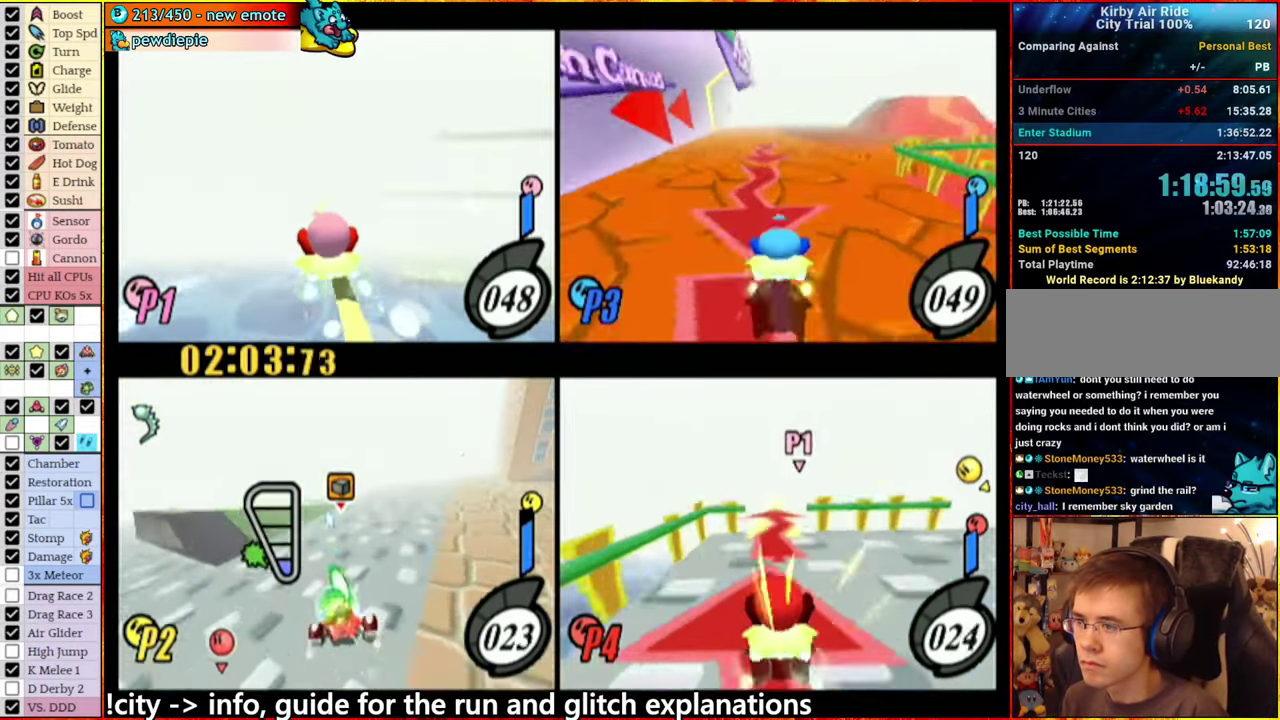
{"buttons": [], "left_stick": "right", "right_stick": "center", "events": [[200, "left_stick", "center"], [250, "A", "down"], [300, "A", "up"], [317, "left_stick", "right"]]}
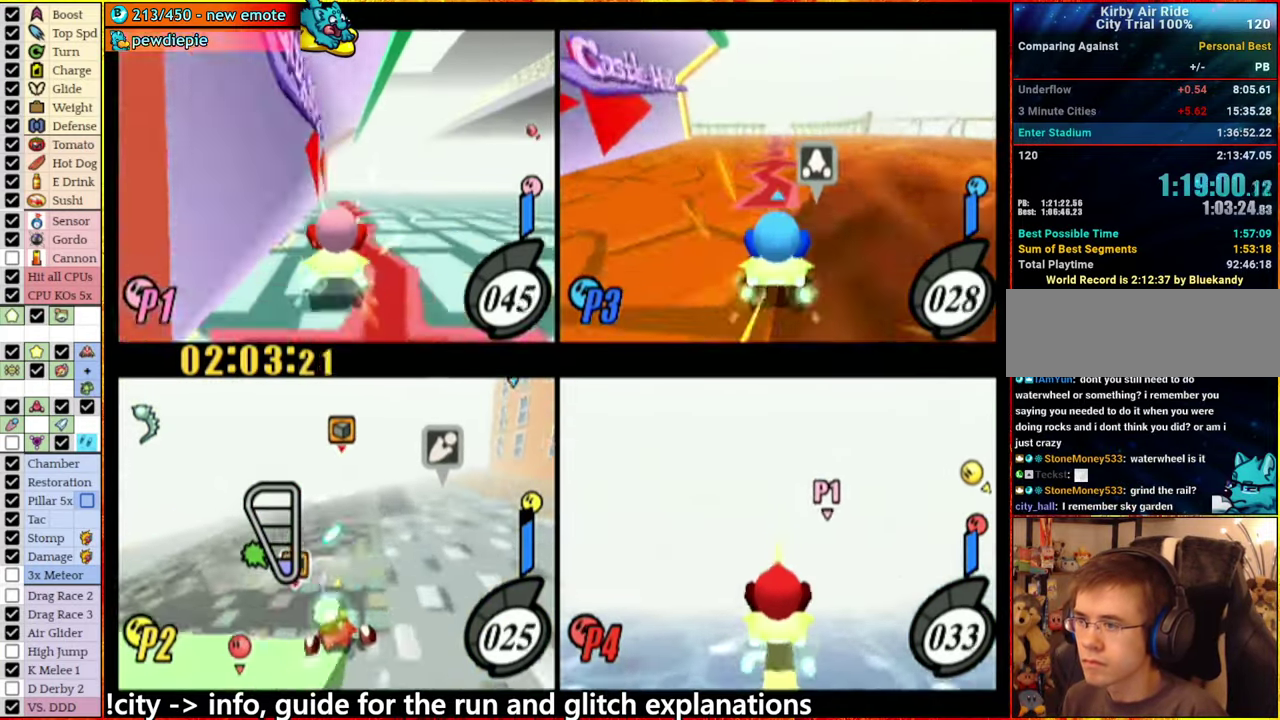
{"buttons": [], "left_stick": "center", "right_stick": "center", "events": [[100, "A", "down"], [217, "A", "up"], [400, "left_stick", "center"]]}
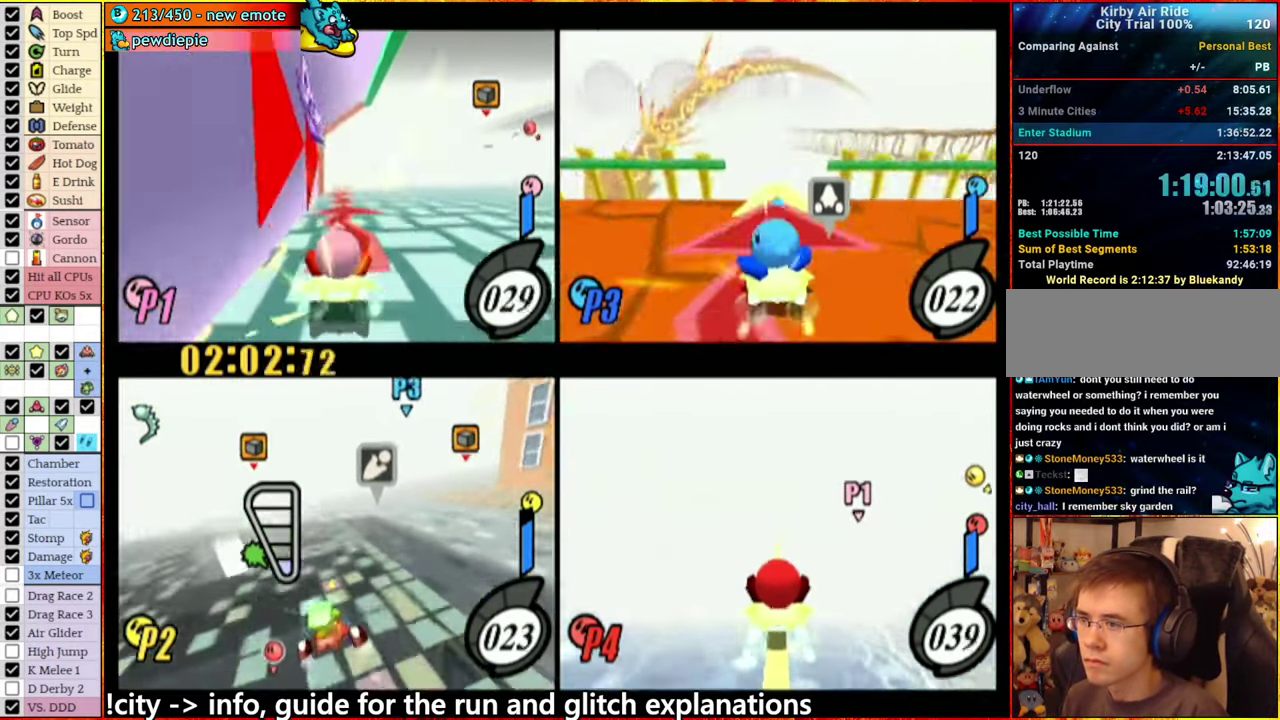
{"buttons": ["A"], "left_stick": "left", "right_stick": "center", "events": [[317, "left_stick", "right"], [367, "A", "down"], [384, "left_stick", "center"], [434, "left_stick", "left"]]}
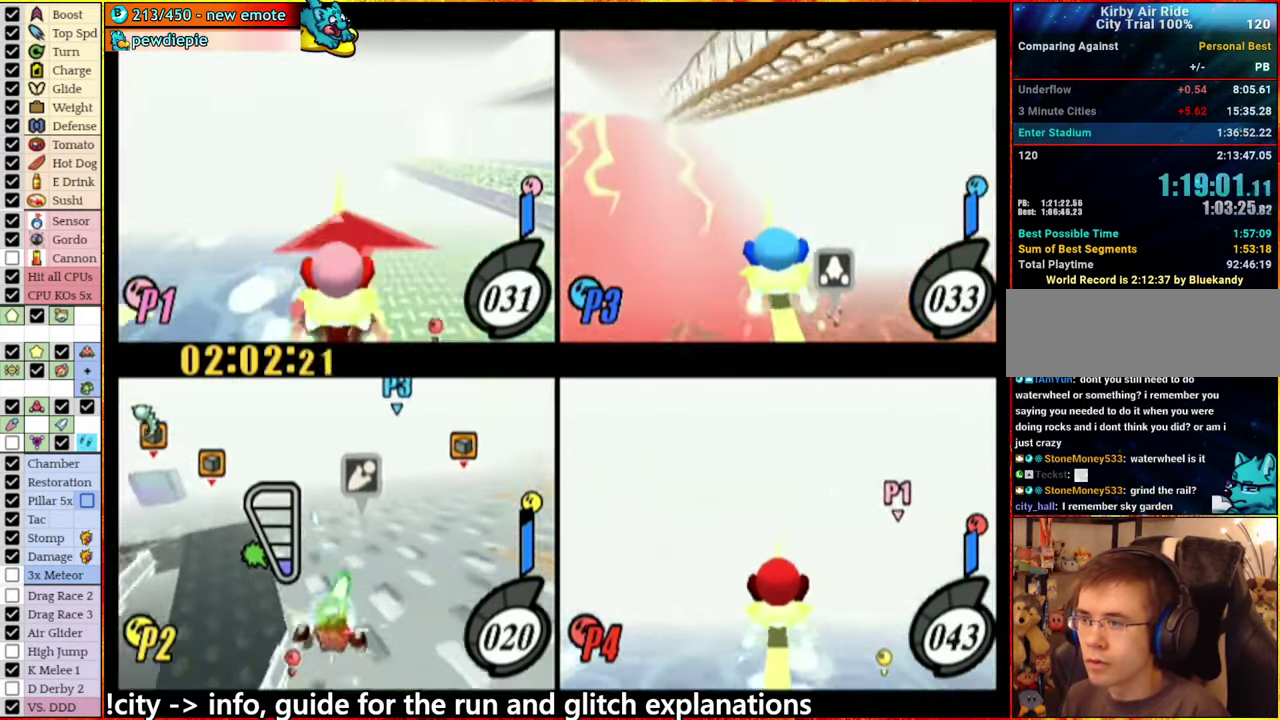
{"buttons": [], "left_stick": "center", "right_stick": "center", "events": [[100, "A", "up"], [233, "left_stick", "down-left"], [250, "A", "down"], [333, "A", "up"], [350, "left_stick", "left"], [483, "left_stick", "center"]]}
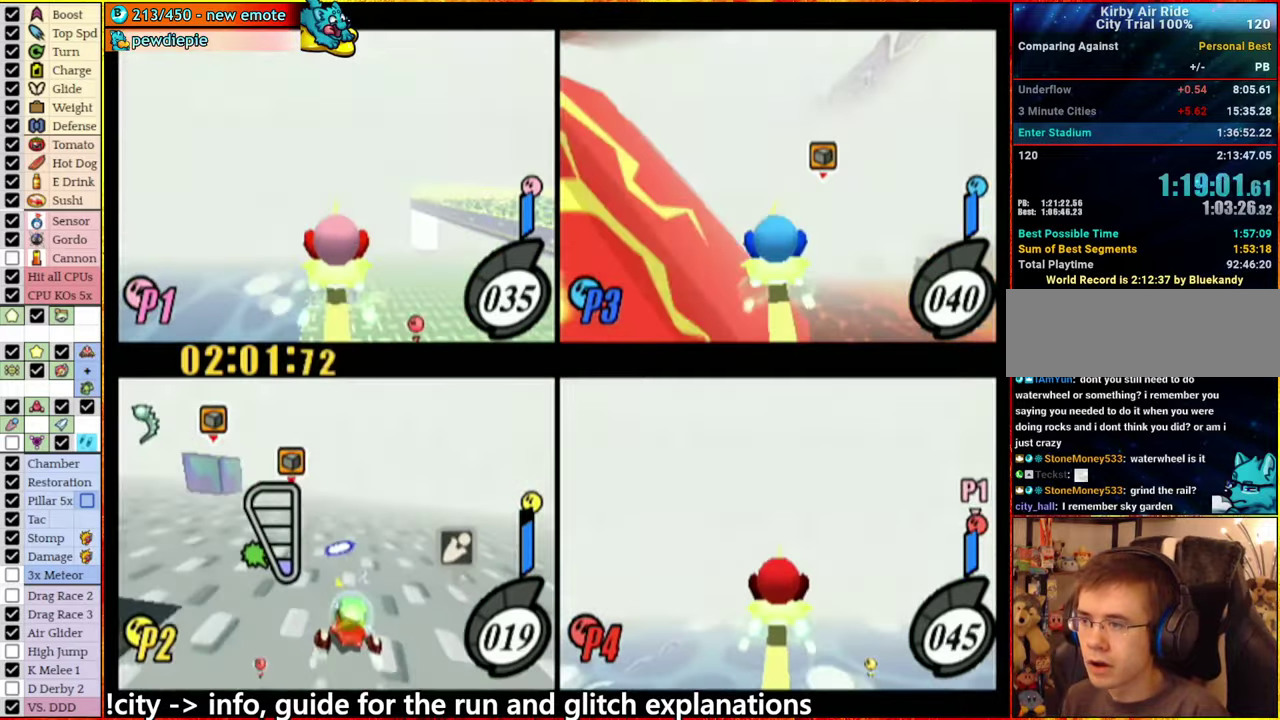
{"buttons": ["A"], "left_stick": "right", "right_stick": "center", "events": [[33, "left_stick", "right"], [83, "A", "down"]]}
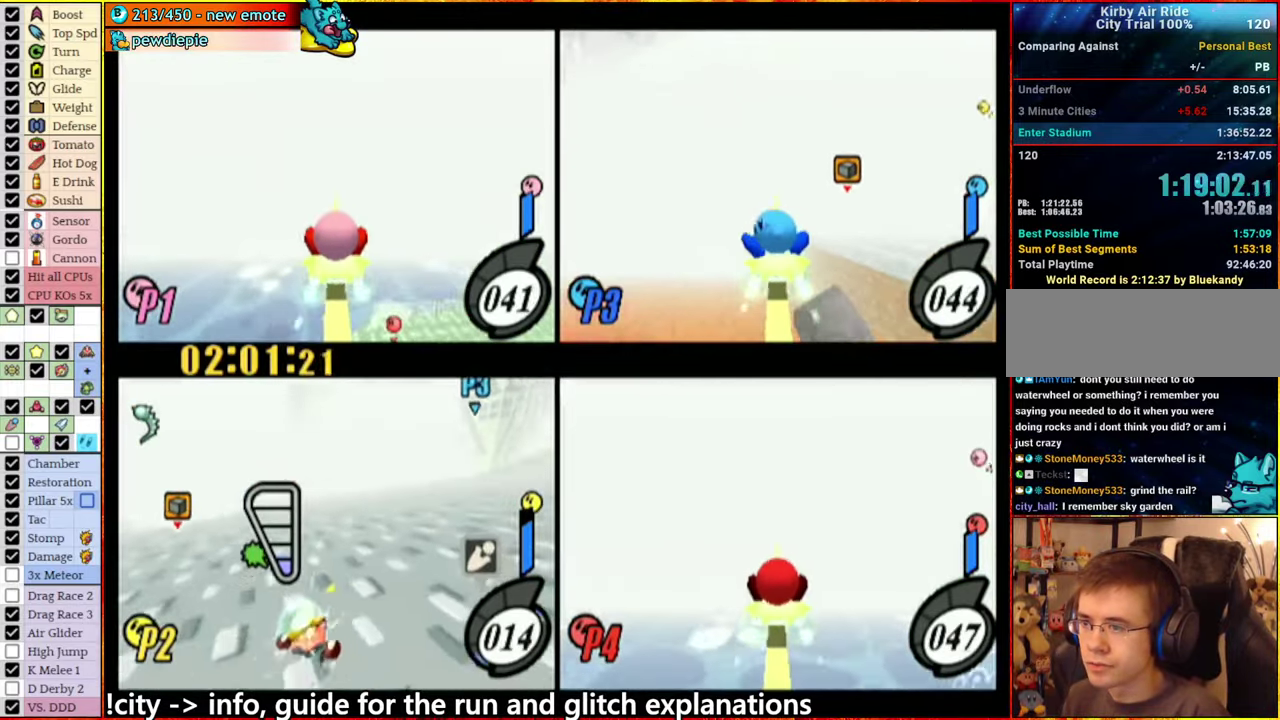
{"buttons": [], "left_stick": "left", "right_stick": "center", "events": [[333, "left_stick", "center"], [383, "left_stick", "left"], [466, "A", "up"]]}
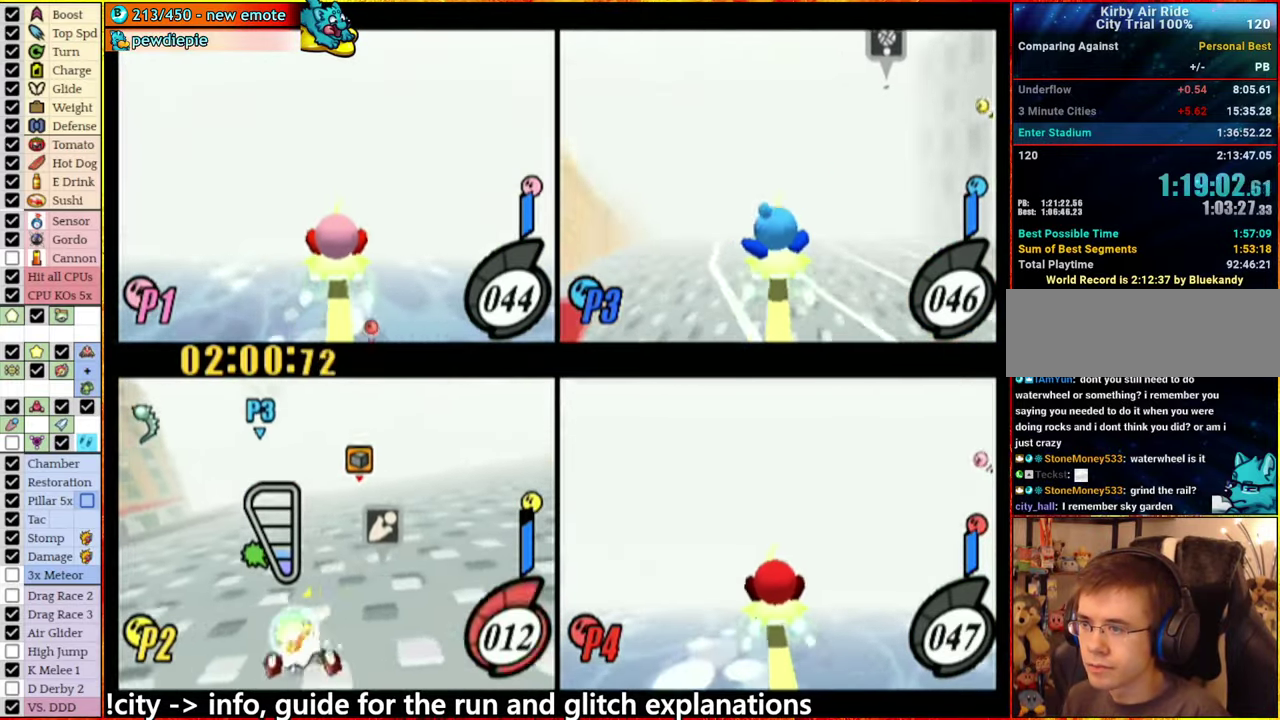
{"buttons": [], "left_stick": "right", "right_stick": "center", "events": [[16, "left_stick", "center"], [200, "left_stick", "right"], [316, "A", "down"], [383, "A", "up"]]}
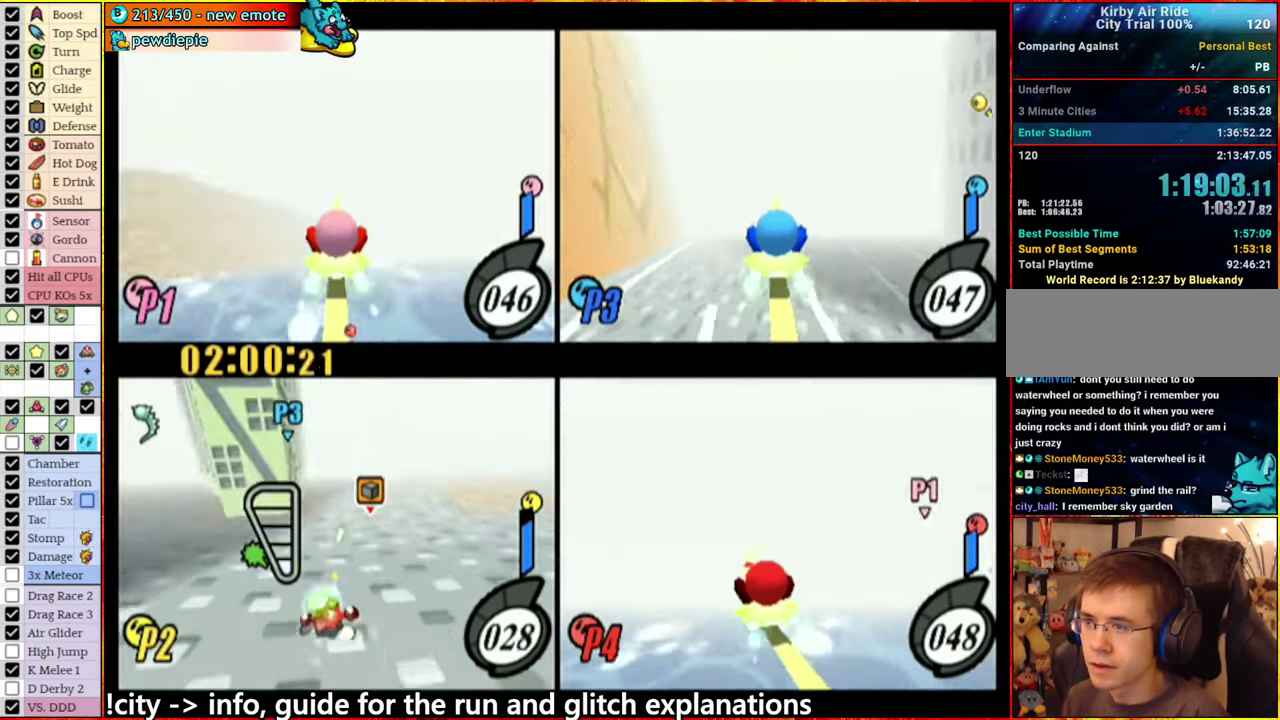
{"buttons": [], "left_stick": "center", "right_stick": "center", "events": [[33, "left_stick", "center"], [183, "left_stick", "right"], [433, "left_stick", "center"]]}
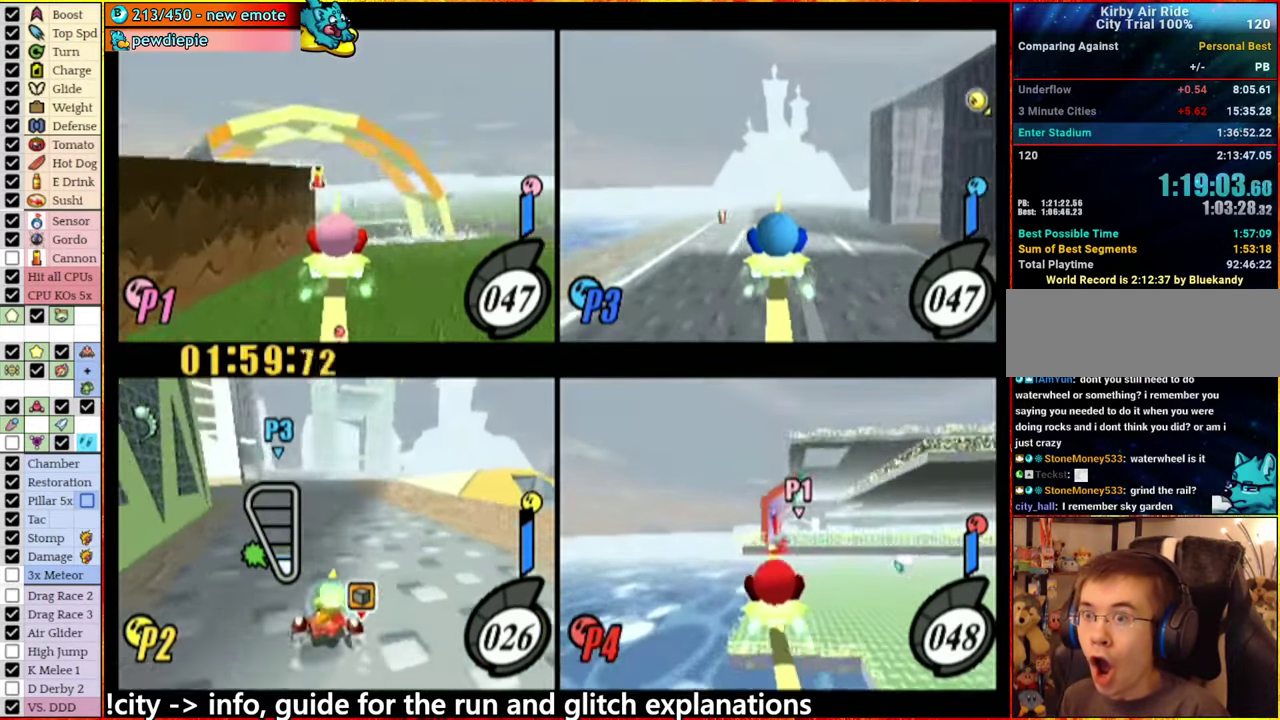
{"buttons": [], "left_stick": "left", "right_stick": "center", "events": [[383, "left_stick", "left"]]}
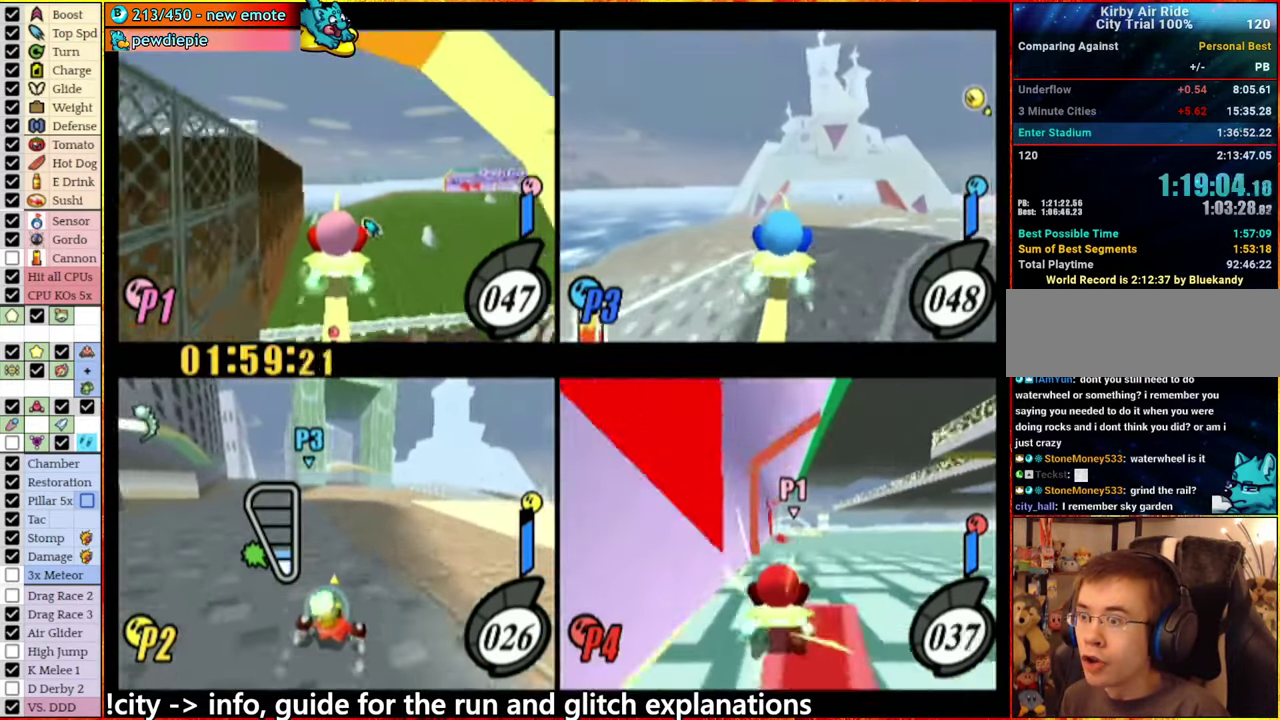
{"buttons": [], "left_stick": "center", "right_stick": "center", "events": [[150, "left_stick", "center"]]}